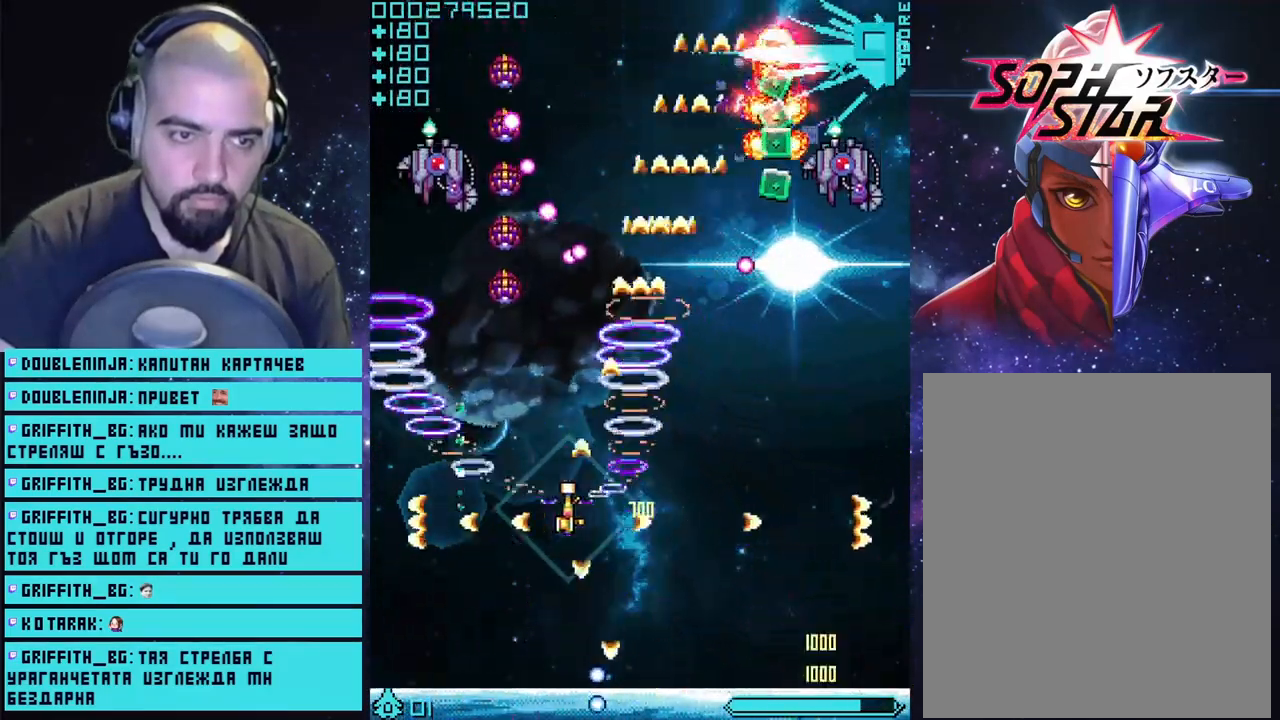
Gameplay with a controller (PlayStation layout); each line is a JSON object with the inputs held at the frame after it. "events" lists button and stick changes between this image and that frame as [ms after this image, input, new state], when the widget could be followed in between.
{"buttons": ["CROSS"], "left_stick": "center", "right_stick": "center", "events": [[67, "left_stick", "left"], [333, "left_stick", "center"]]}
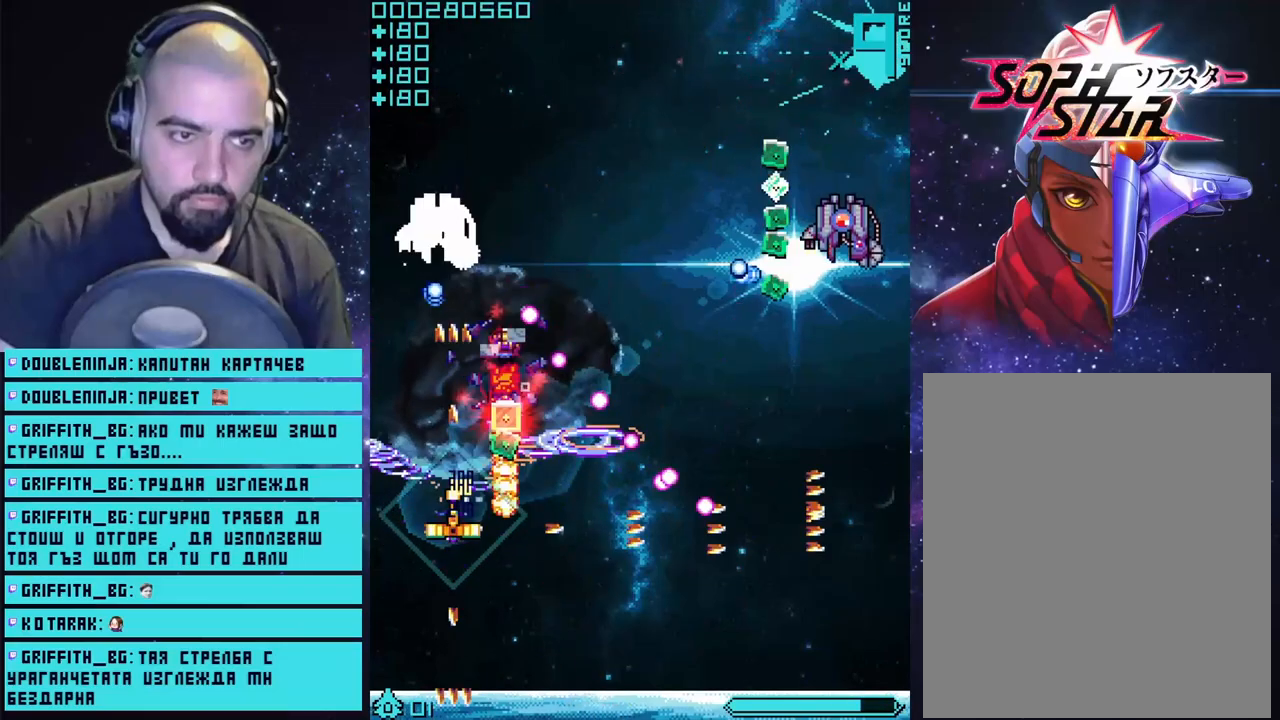
{"buttons": ["CROSS"], "left_stick": "down", "right_stick": "center", "events": [[483, "left_stick", "down"]]}
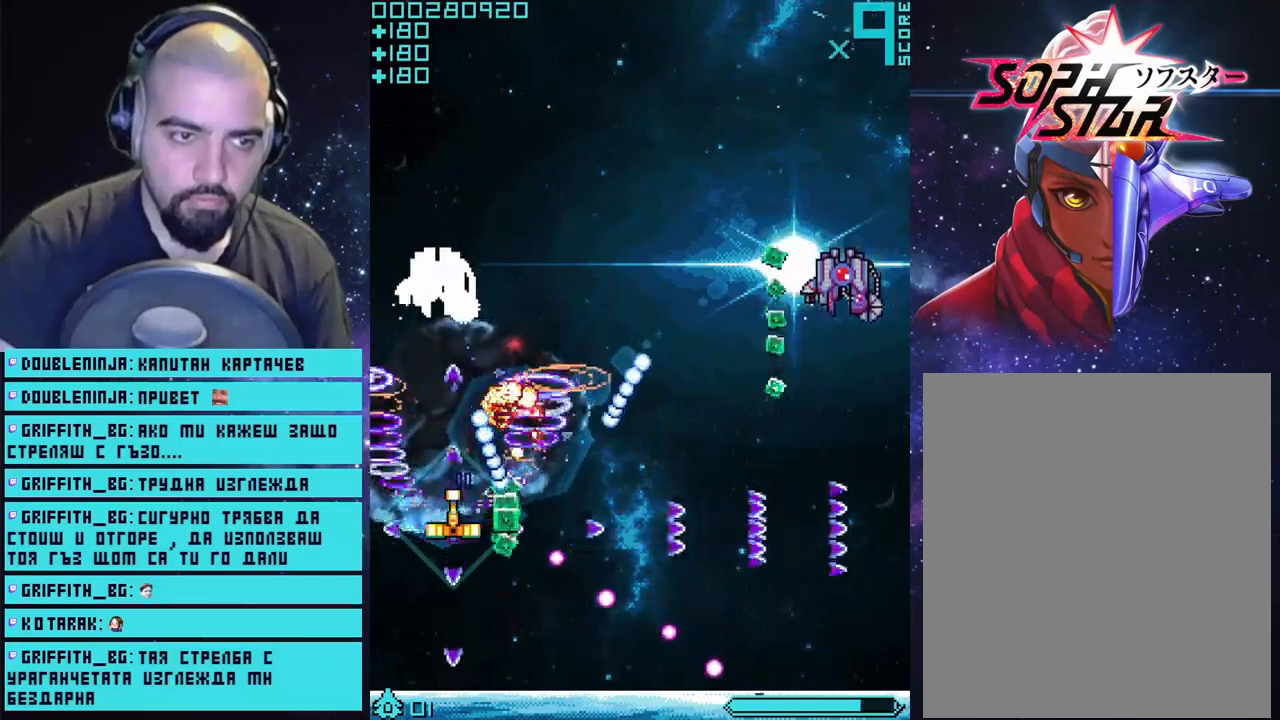
{"buttons": ["CROSS"], "left_stick": "up-right", "right_stick": "center", "events": [[100, "left_stick", "left"], [200, "left_stick", "up"], [300, "left_stick", "up-right"]]}
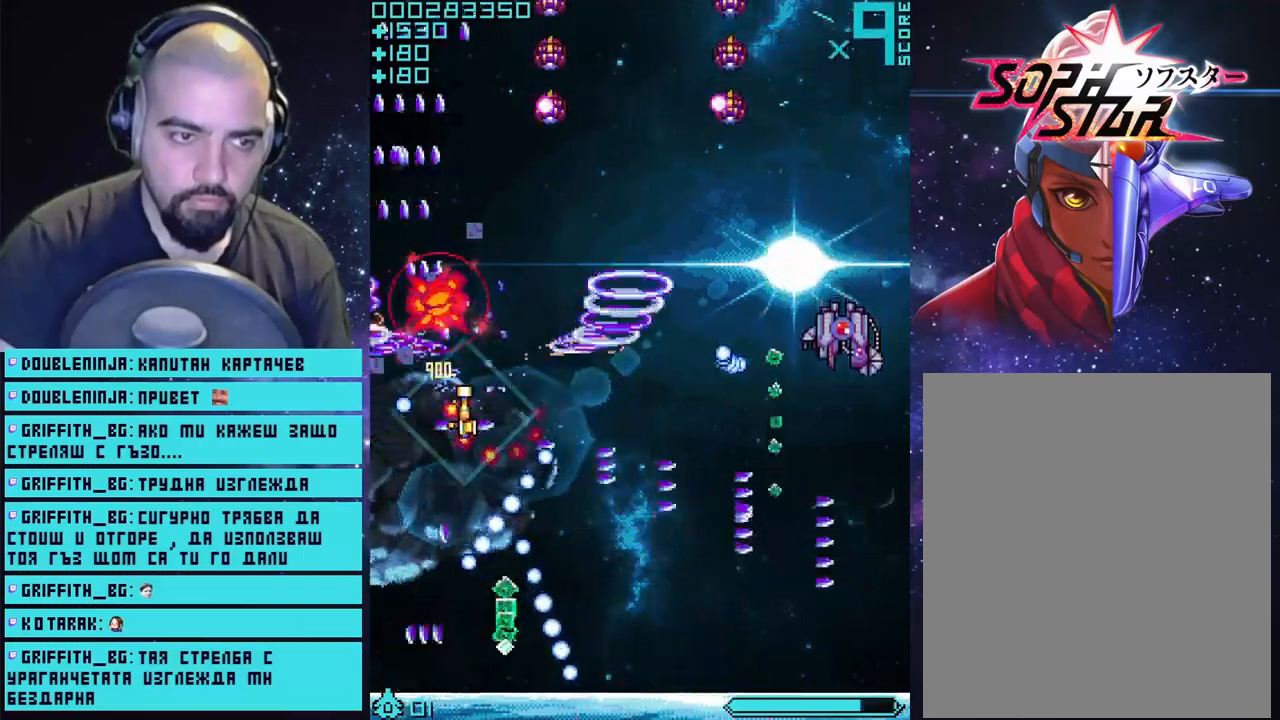
{"buttons": ["CROSS"], "left_stick": "up-right", "right_stick": "center", "events": [[217, "left_stick", "right"], [383, "left_stick", "center"], [500, "left_stick", "up-right"]]}
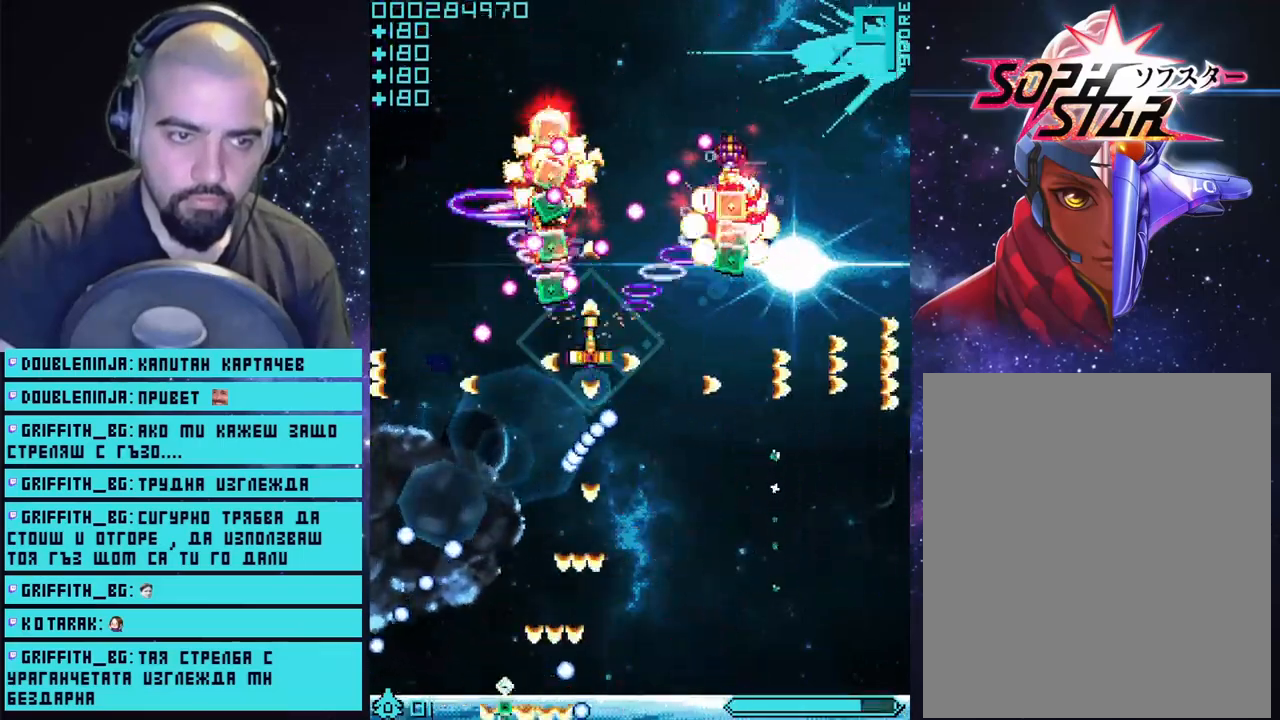
{"buttons": ["CROSS"], "left_stick": "down-right", "right_stick": "center", "events": [[100, "left_stick", "down-right"]]}
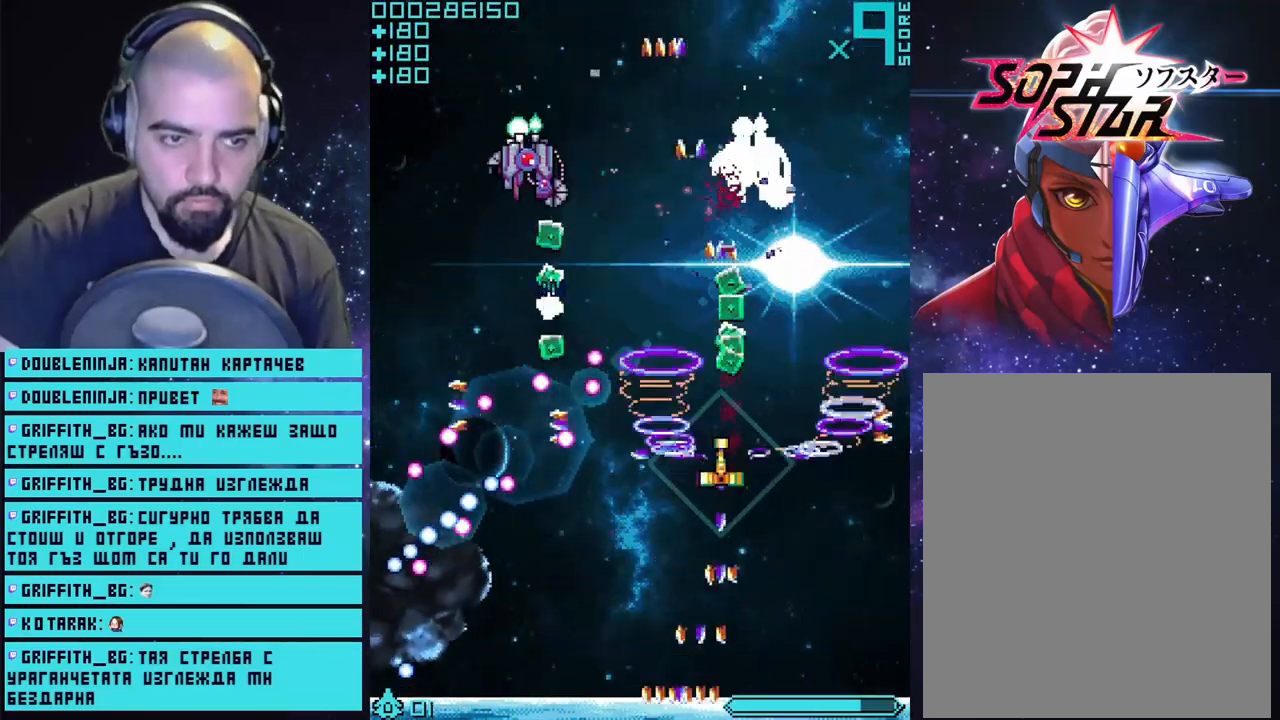
{"buttons": ["CROSS"], "left_stick": "center", "right_stick": "center", "events": [[117, "left_stick", "center"]]}
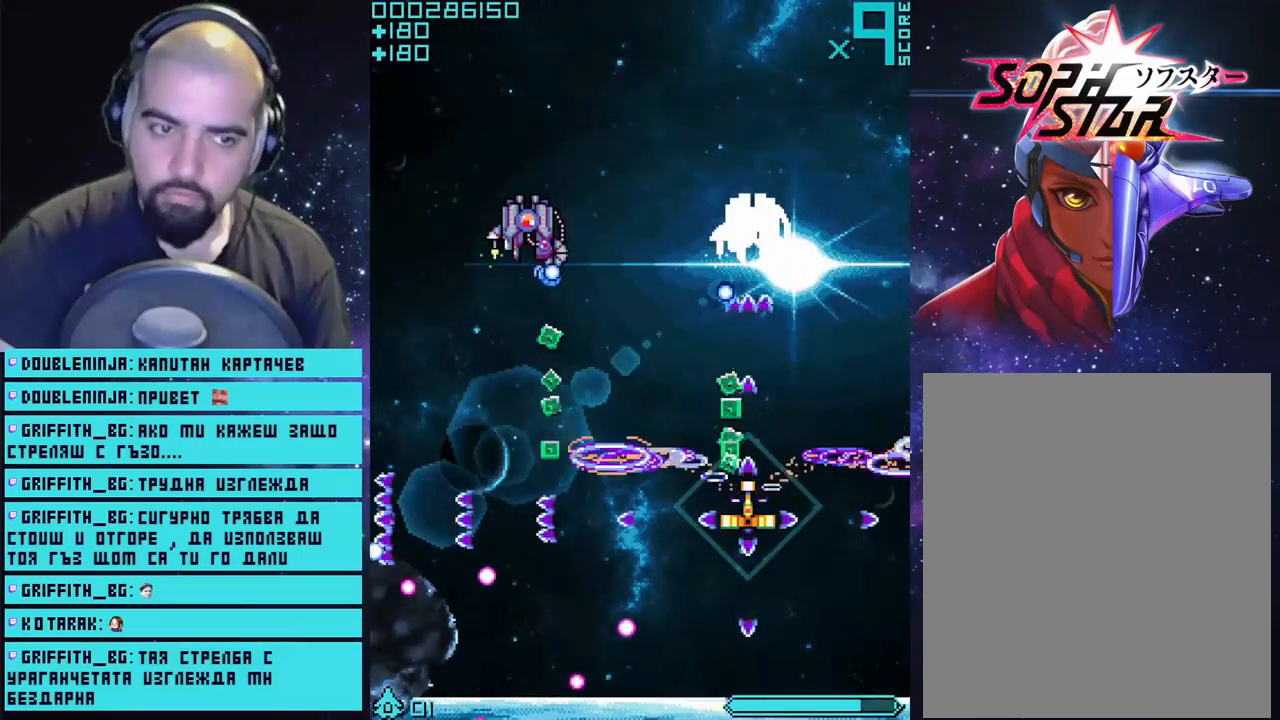
{"buttons": ["CROSS"], "left_stick": "left", "right_stick": "center", "events": [[167, "left_stick", "down"], [417, "left_stick", "left"]]}
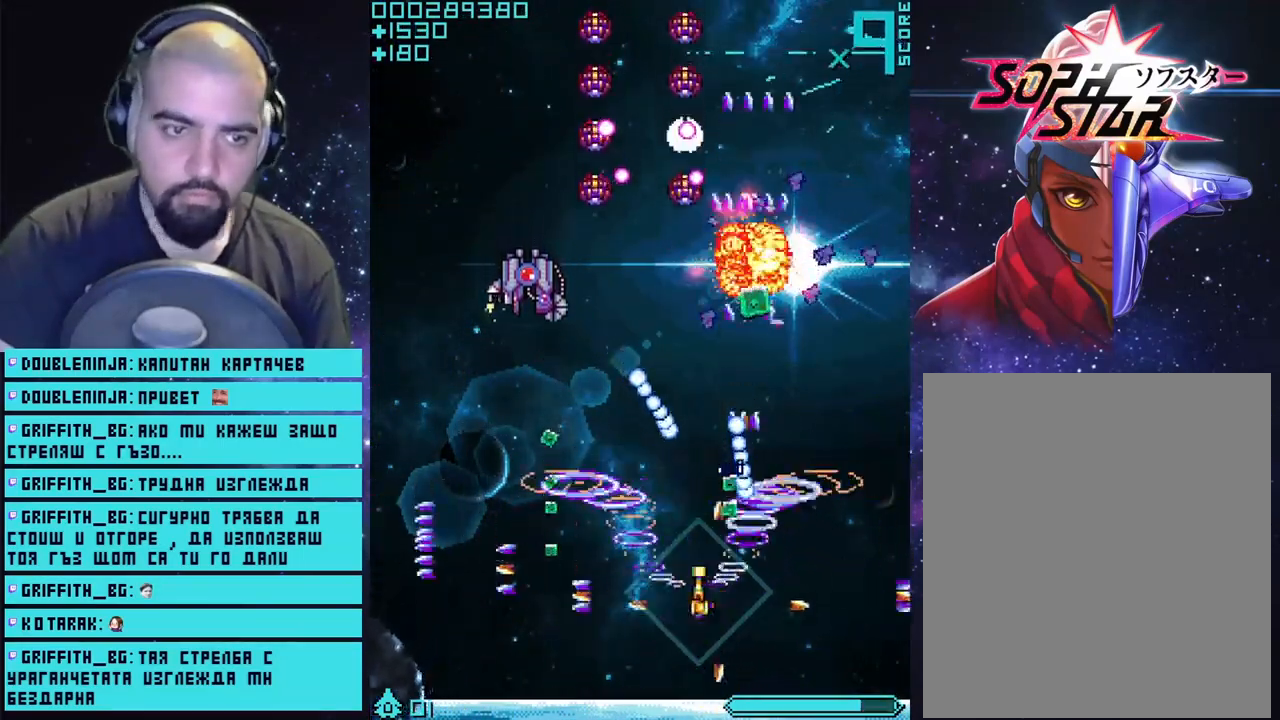
{"buttons": ["CROSS"], "left_stick": "center", "right_stick": "center", "events": [[133, "left_stick", "center"], [183, "left_stick", "left"], [400, "left_stick", "center"]]}
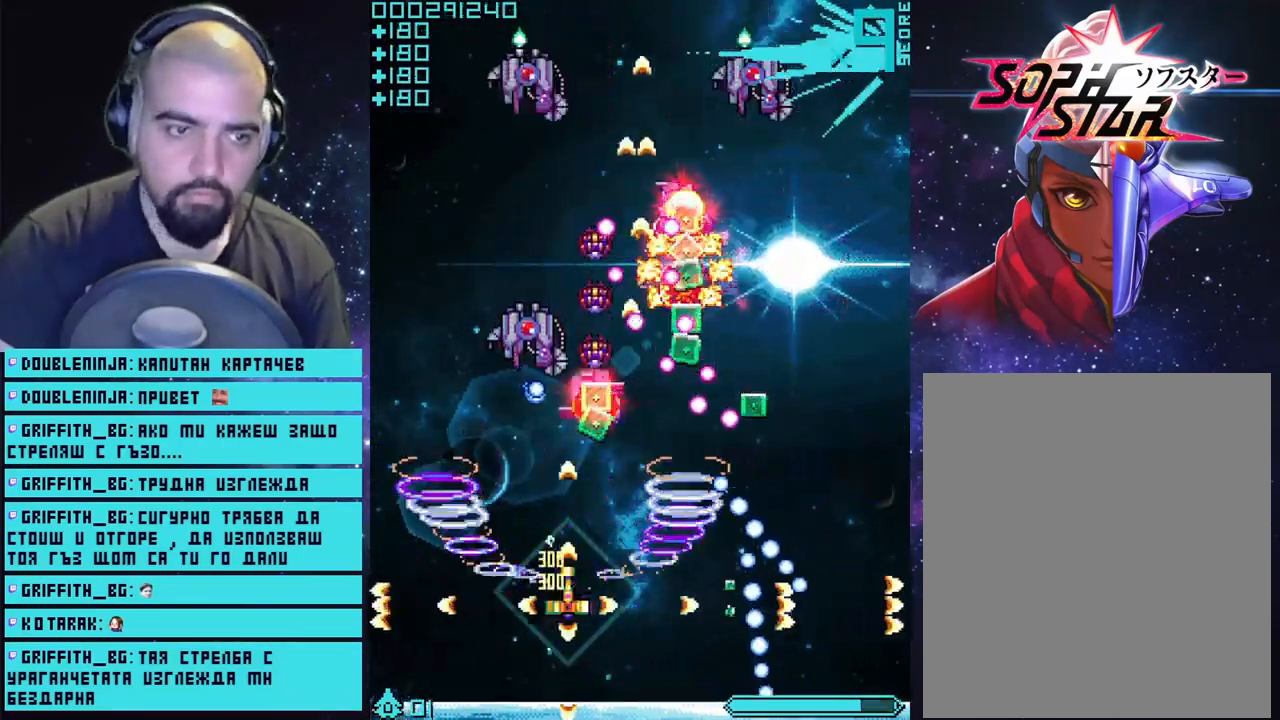
{"buttons": ["CROSS"], "left_stick": "down-left", "right_stick": "center", "events": [[383, "left_stick", "down-left"]]}
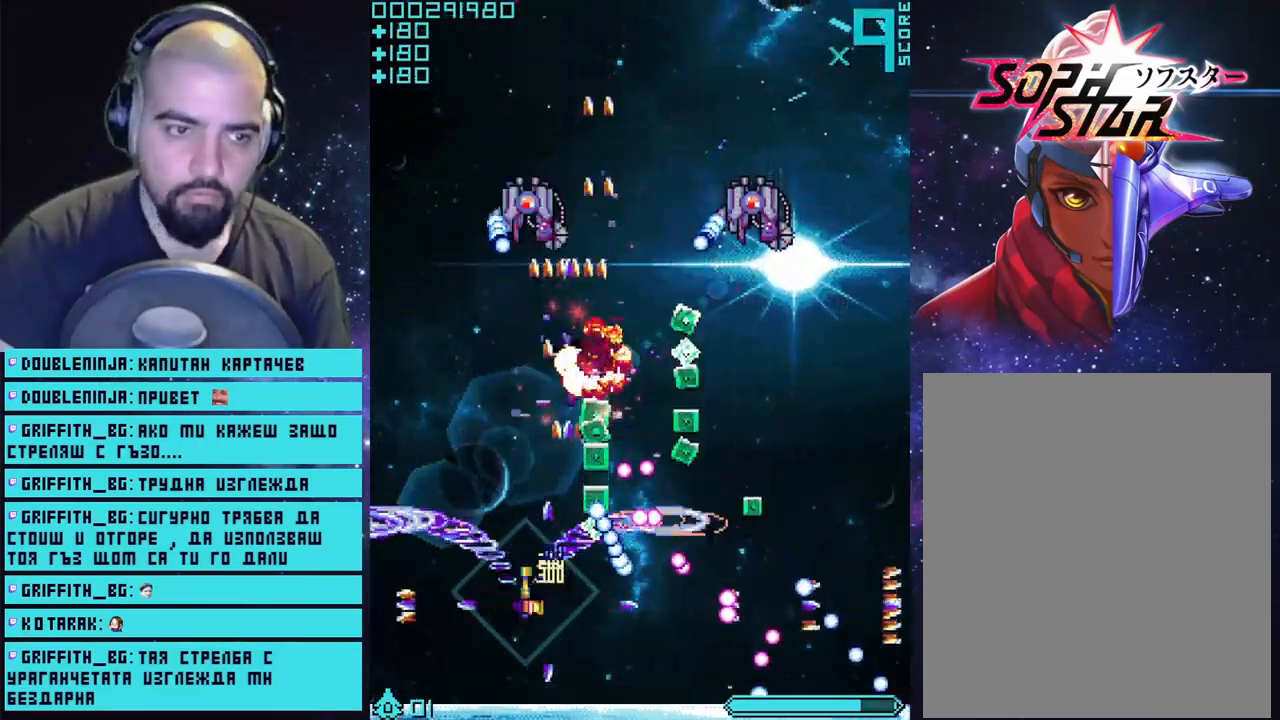
{"buttons": ["CROSS"], "left_stick": "center", "right_stick": "center", "events": [[67, "left_stick", "center"]]}
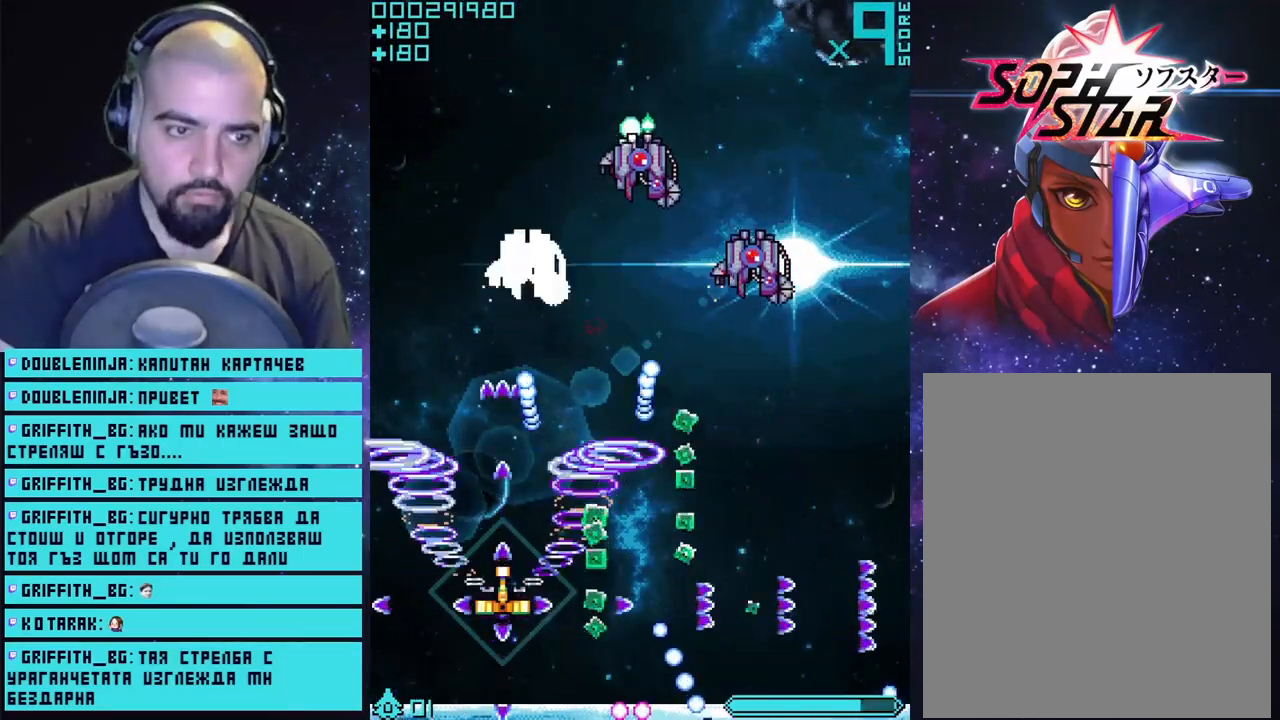
{"buttons": ["CROSS"], "left_stick": "up", "right_stick": "center", "events": [[300, "left_stick", "left"], [433, "left_stick", "up"]]}
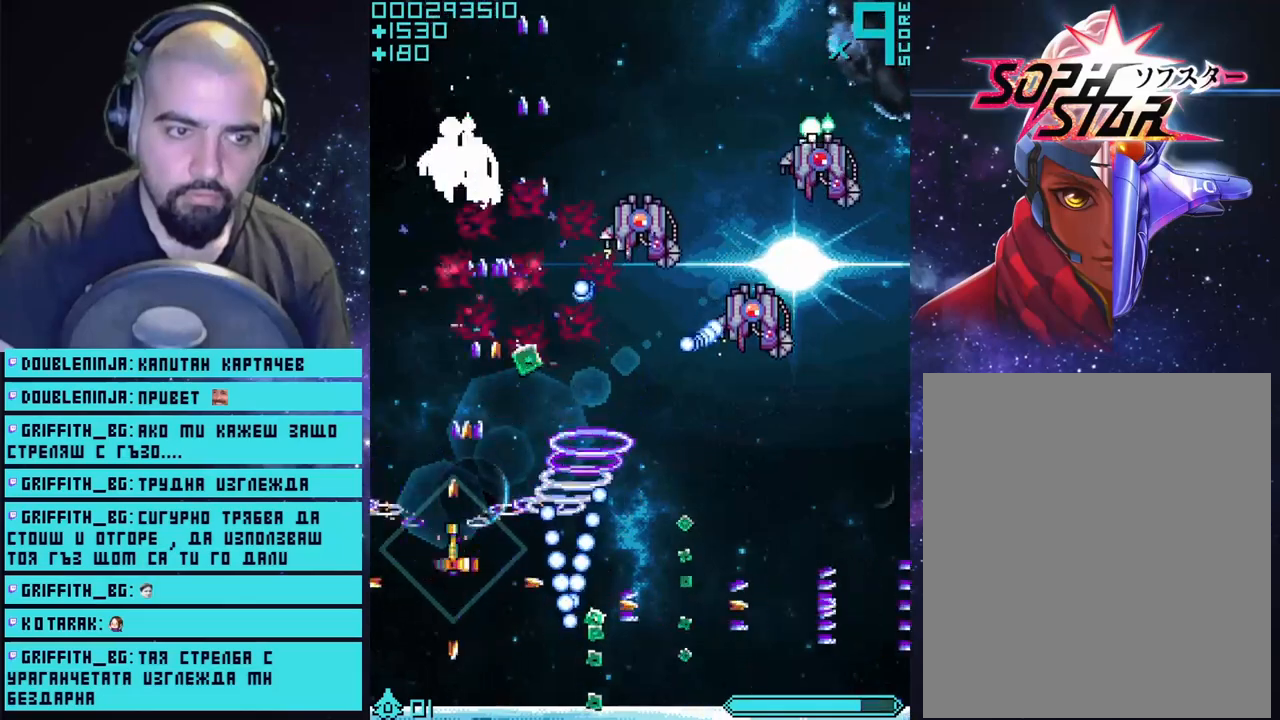
{"buttons": ["CROSS"], "left_stick": "down-right", "right_stick": "center", "events": [[100, "left_stick", "right"], [300, "left_stick", "down-right"]]}
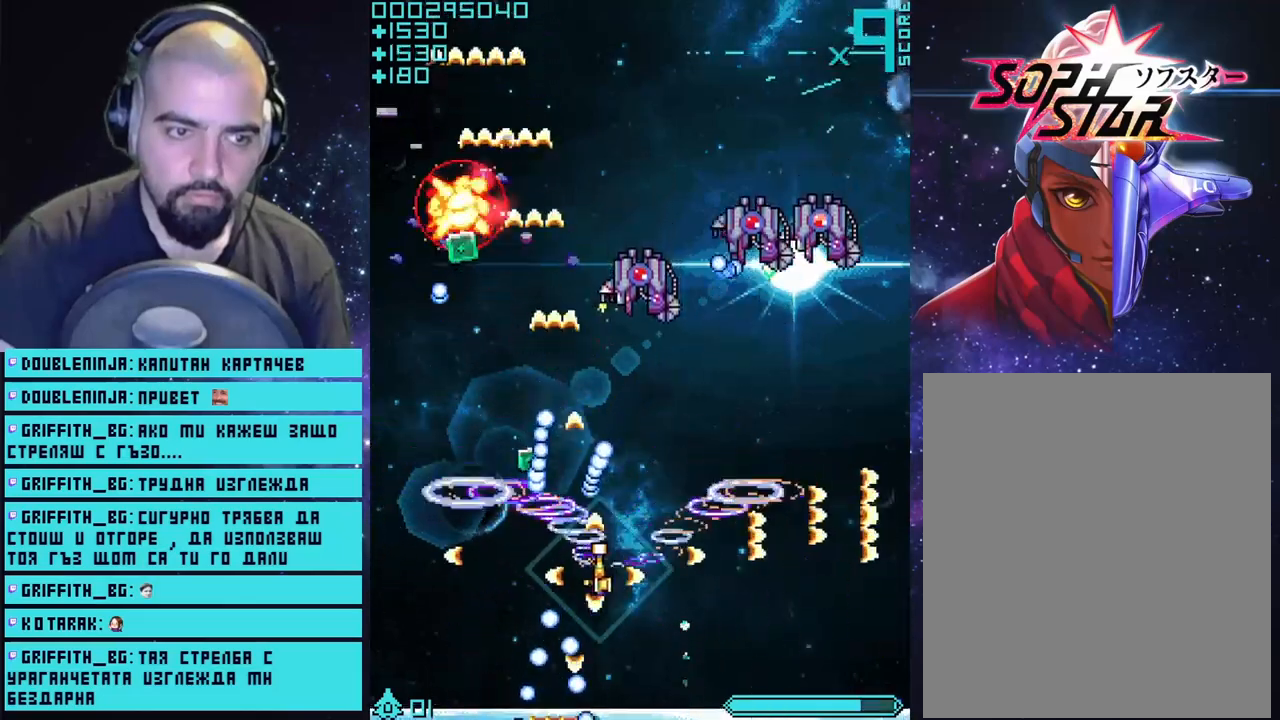
{"buttons": ["CROSS"], "left_stick": "right", "right_stick": "center", "events": [[100, "left_stick", "right"], [233, "left_stick", "up"], [317, "left_stick", "up-right"], [500, "left_stick", "right"]]}
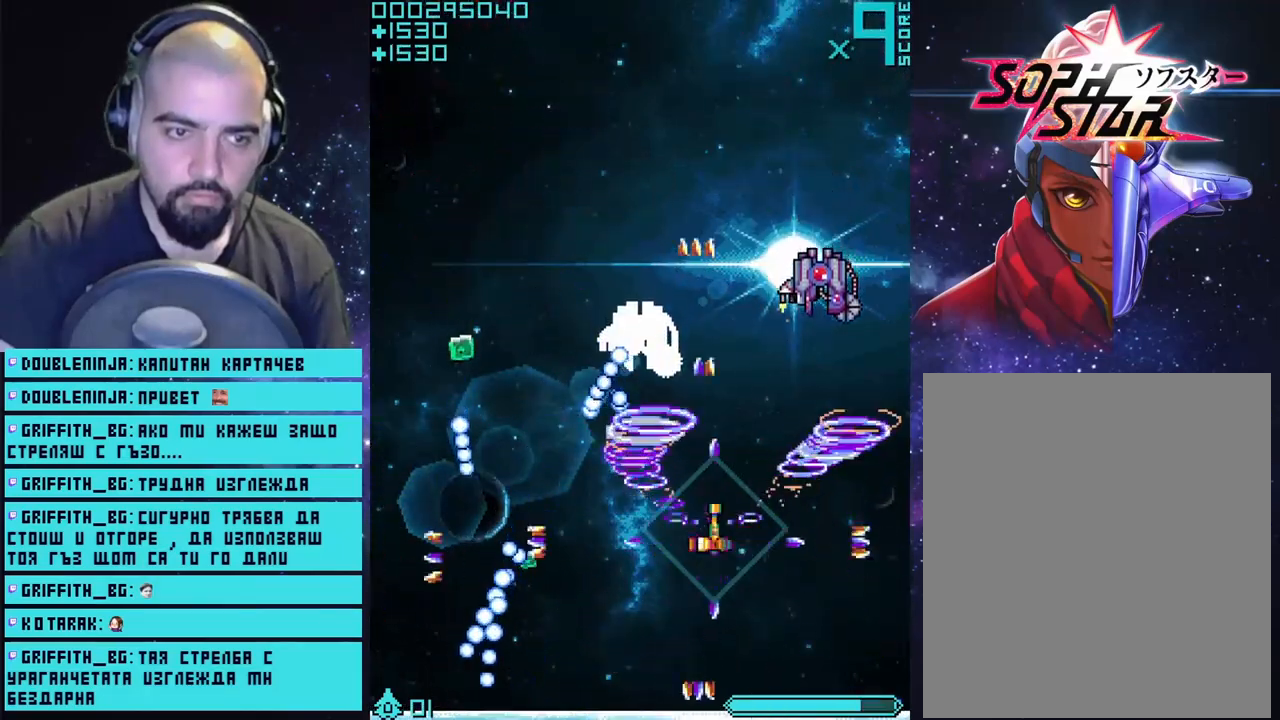
{"buttons": ["CROSS"], "left_stick": "center", "right_stick": "center", "events": [[100, "left_stick", "center"], [317, "left_stick", "right"], [433, "left_stick", "center"]]}
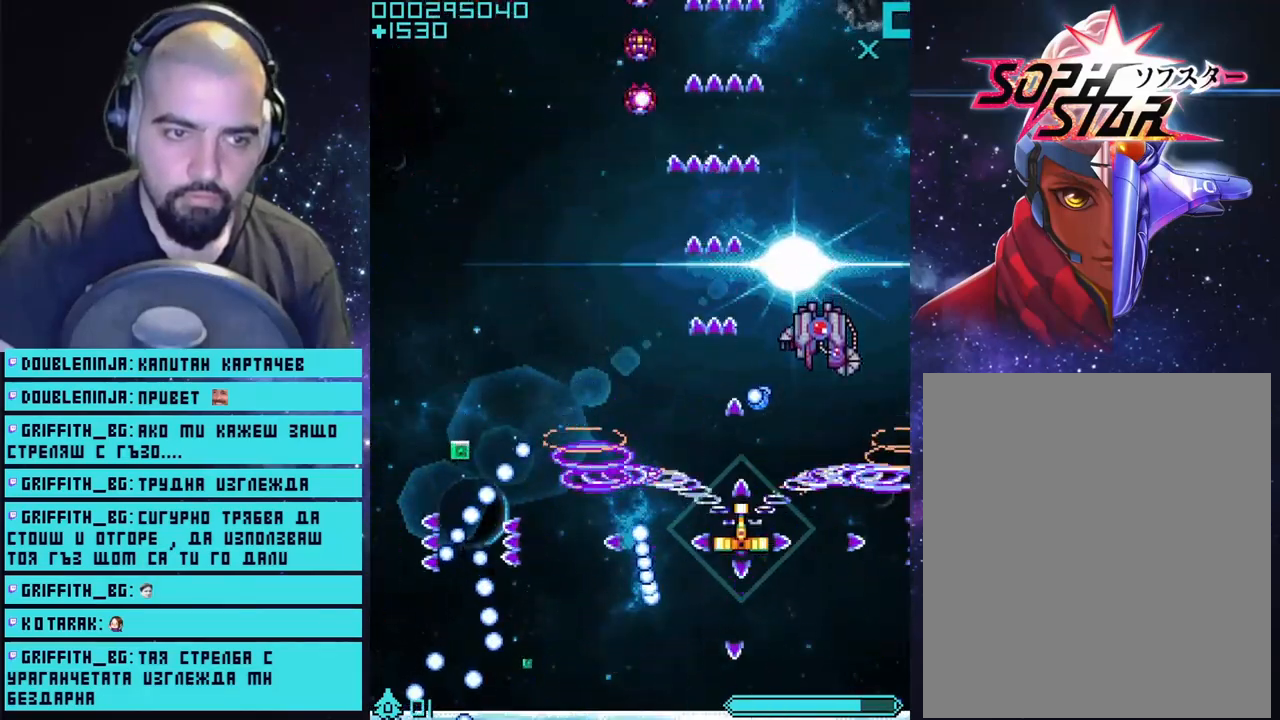
{"buttons": ["CROSS"], "left_stick": "center", "right_stick": "center", "events": [[83, "left_stick", "right"], [300, "left_stick", "center"]]}
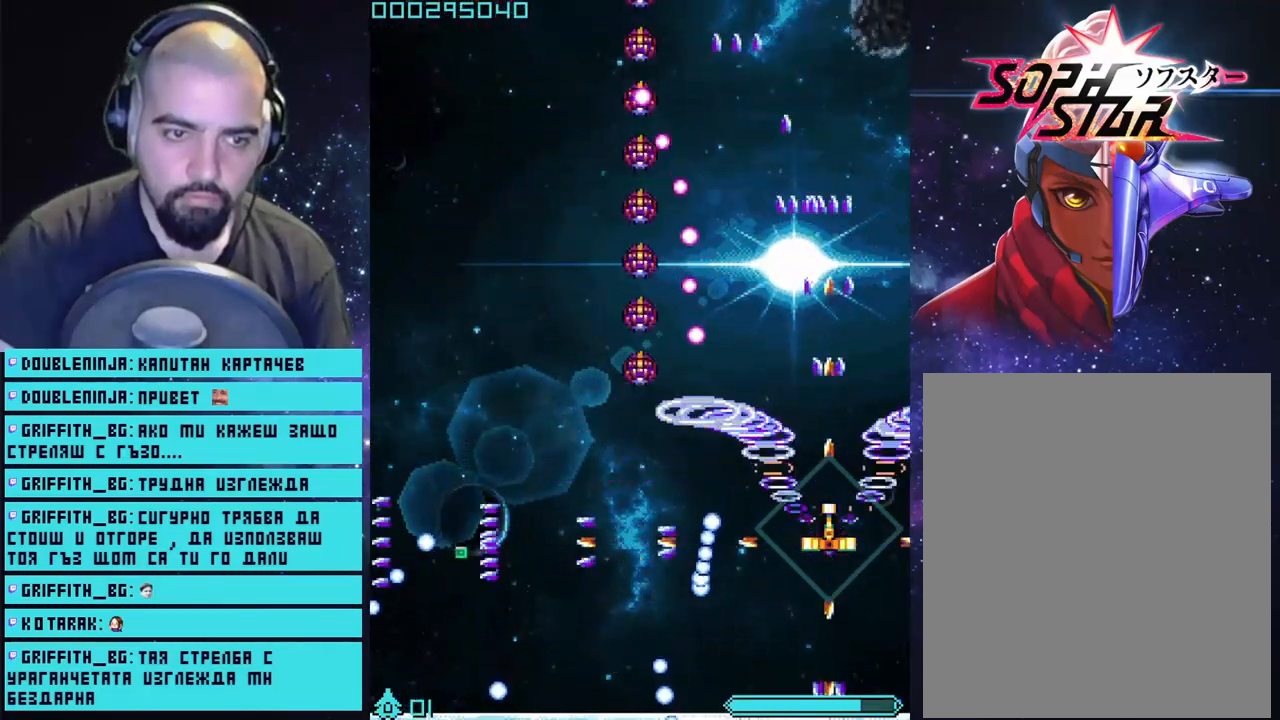
{"buttons": ["CROSS"], "left_stick": "left", "right_stick": "center", "events": [[67, "left_stick", "down-left"], [383, "left_stick", "left"]]}
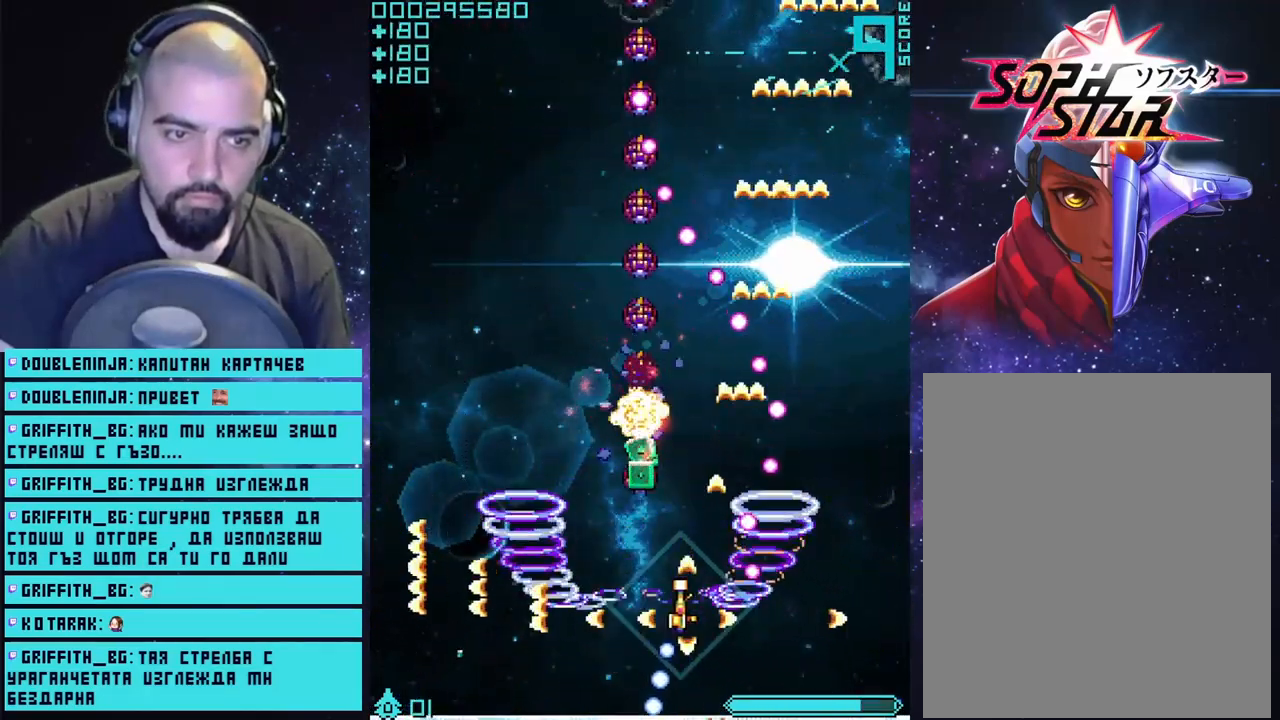
{"buttons": ["CROSS"], "left_stick": "center", "right_stick": "center", "events": [[33, "left_stick", "center"]]}
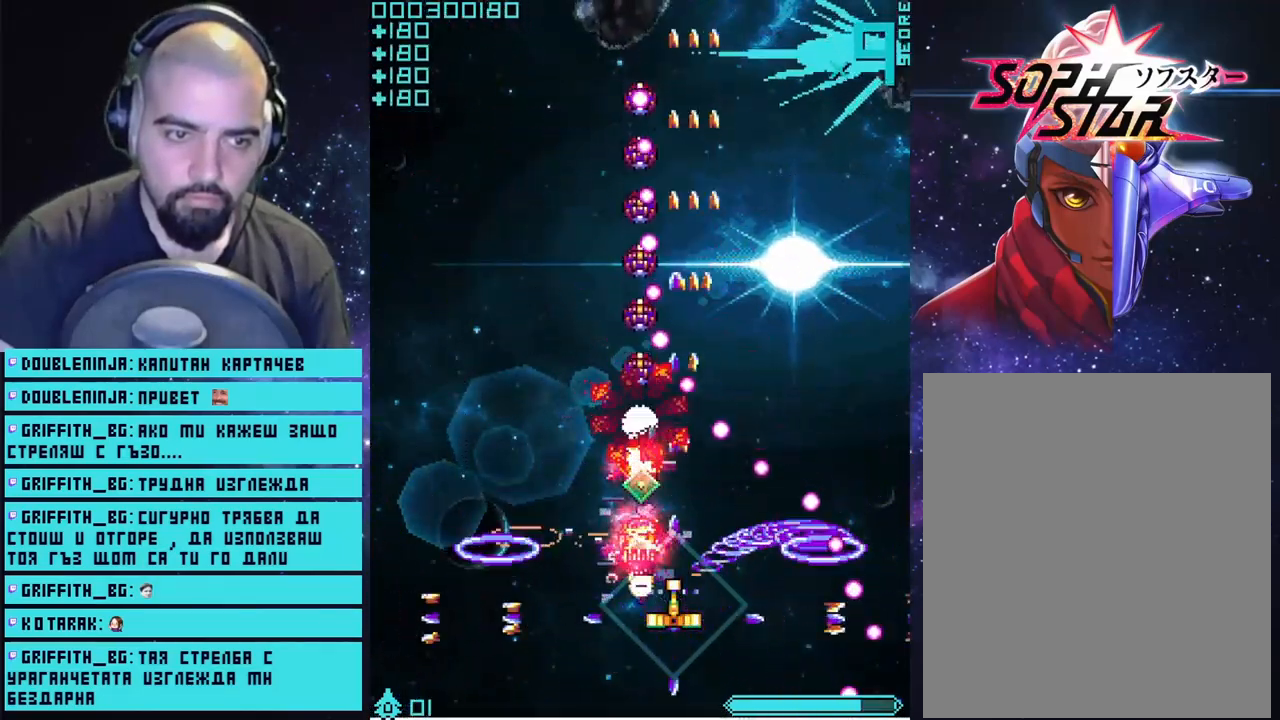
{"buttons": ["CROSS"], "left_stick": "center", "right_stick": "center", "events": [[117, "left_stick", "left"], [233, "left_stick", "center"]]}
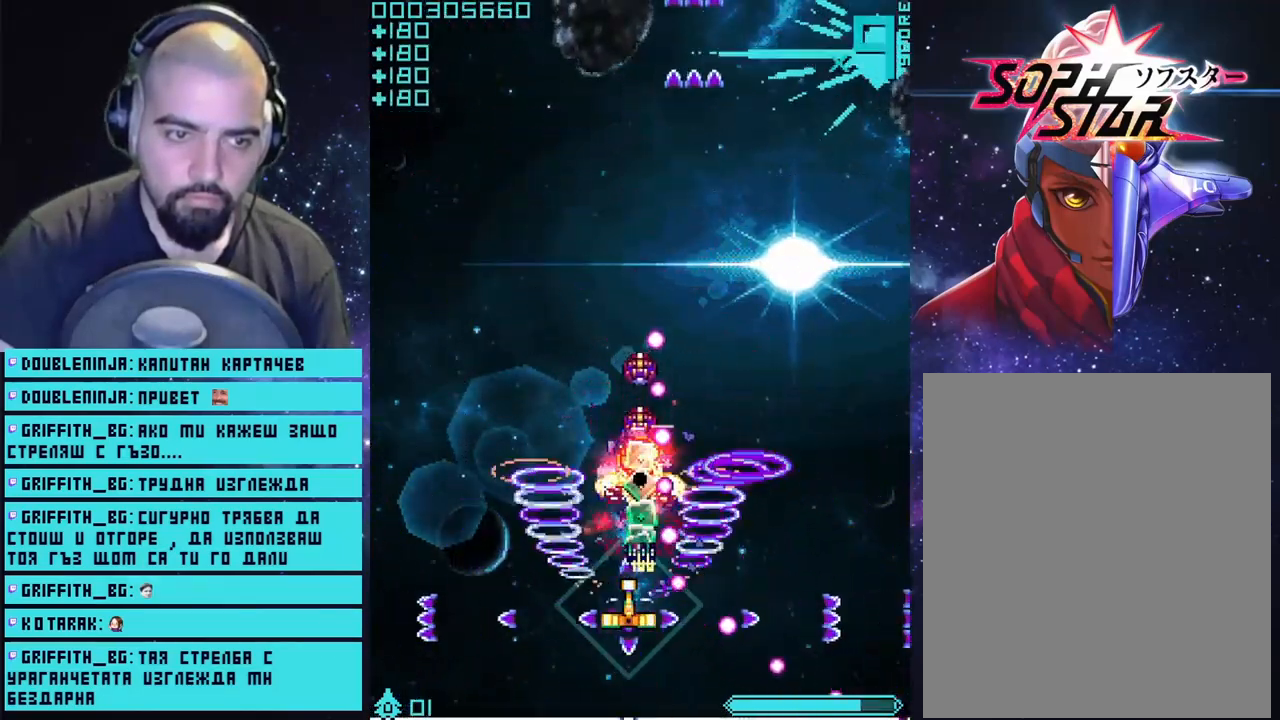
{"buttons": ["CROSS"], "left_stick": "right", "right_stick": "center", "events": [[250, "left_stick", "up-left"], [383, "left_stick", "center"], [467, "left_stick", "right"]]}
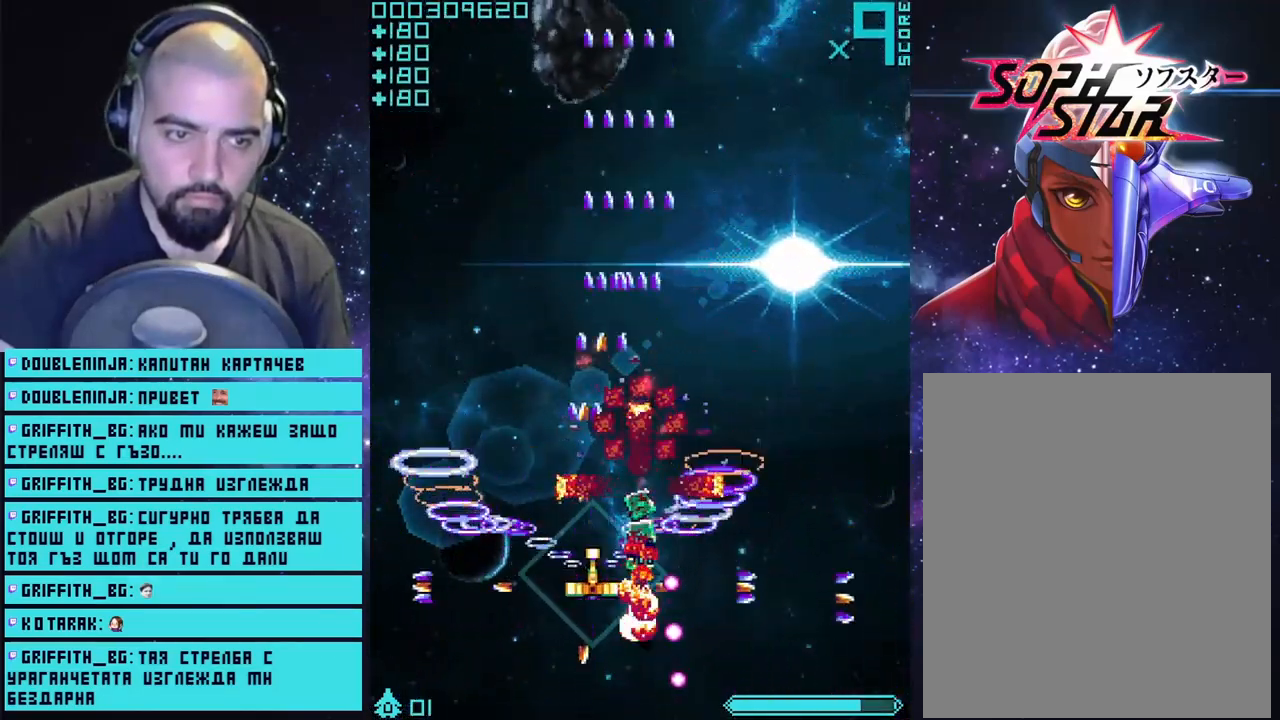
{"buttons": ["CROSS"], "left_stick": "up", "right_stick": "center", "events": [[267, "left_stick", "up-left"], [383, "left_stick", "up"]]}
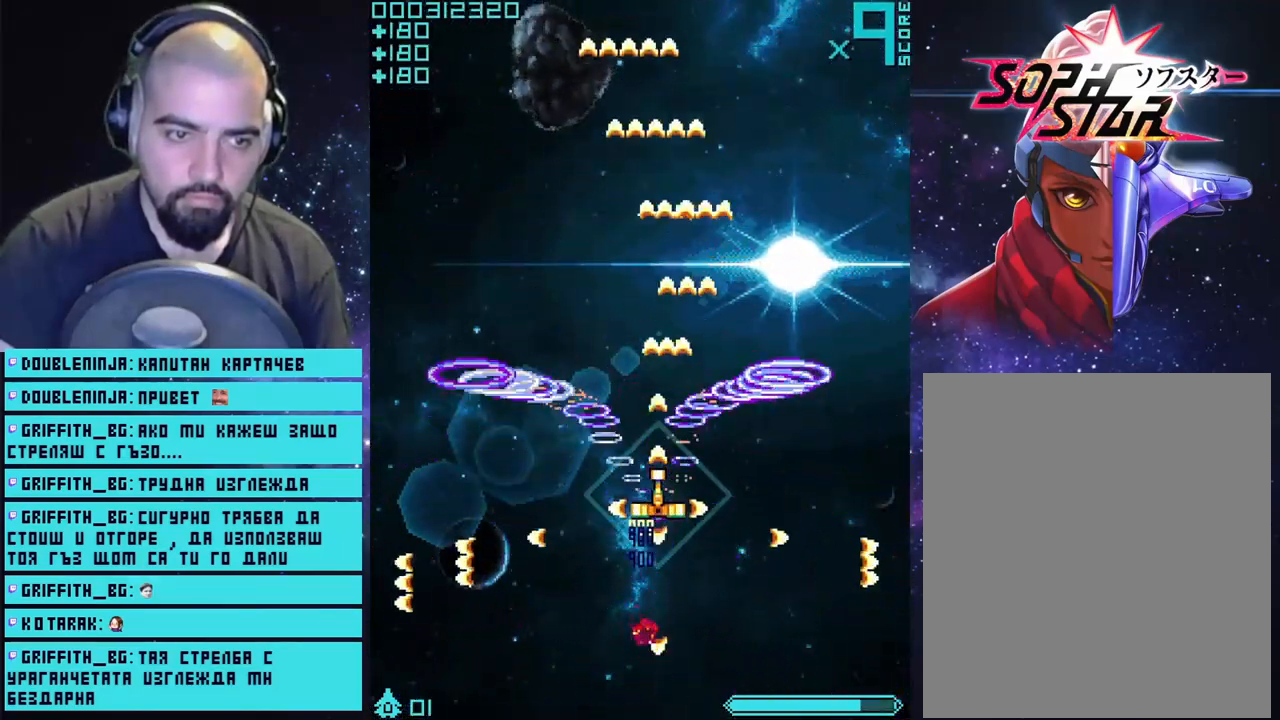
{"buttons": ["CROSS"], "left_stick": "up-left", "right_stick": "center", "events": [[17, "left_stick", "center"], [350, "left_stick", "up-left"]]}
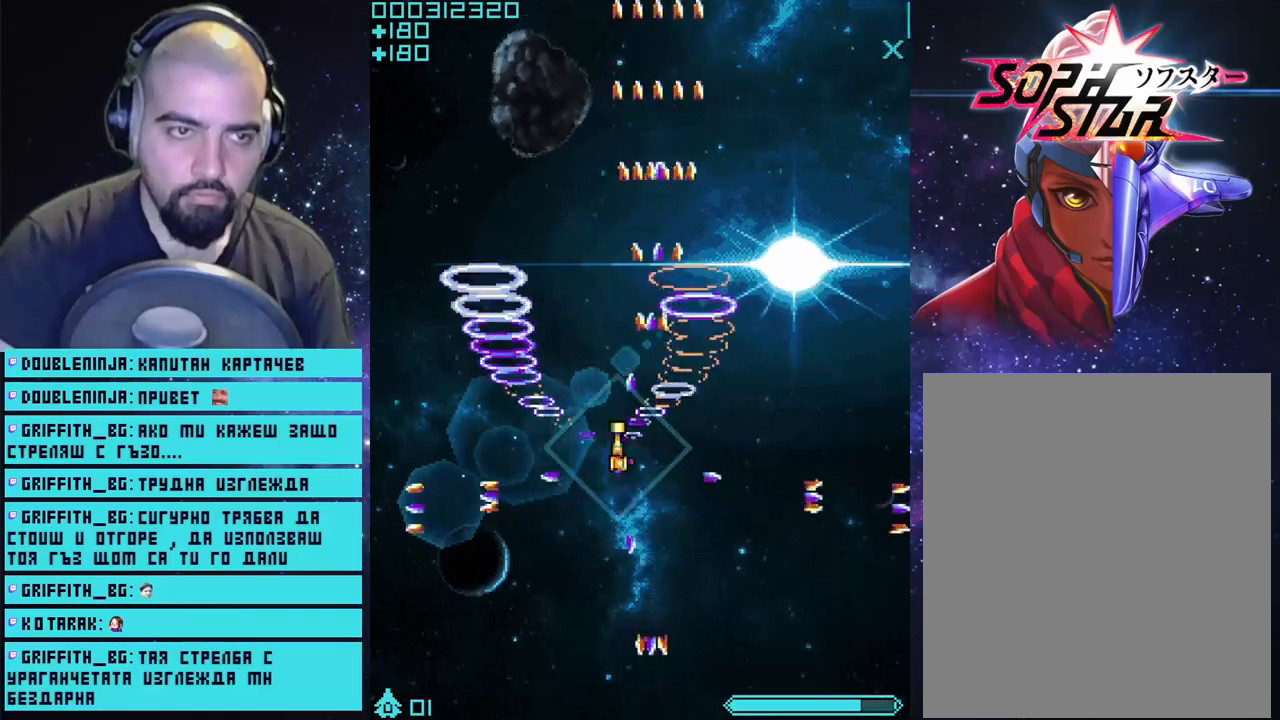
{"buttons": ["CROSS"], "left_stick": "center", "right_stick": "center", "events": [[83, "left_stick", "center"], [283, "left_stick", "down-right"], [450, "left_stick", "center"]]}
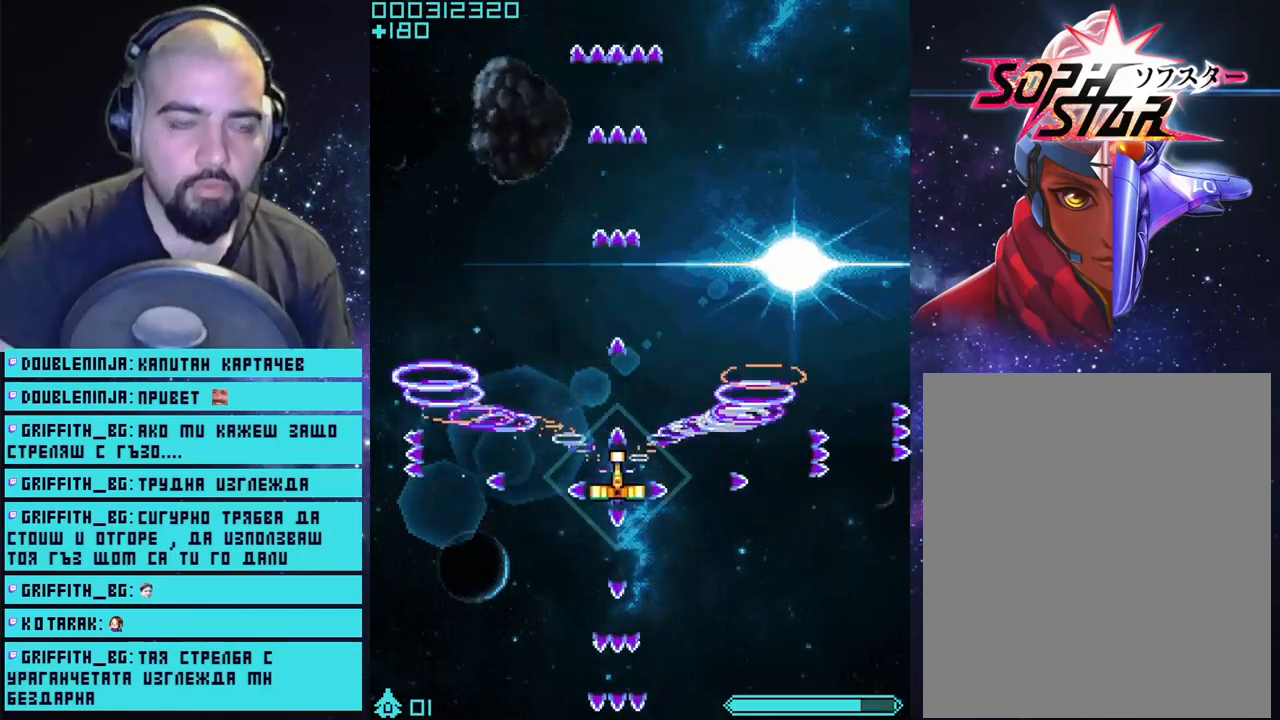
{"buttons": ["CROSS"], "left_stick": "center", "right_stick": "center", "events": [[267, "left_stick", "right"], [417, "left_stick", "center"]]}
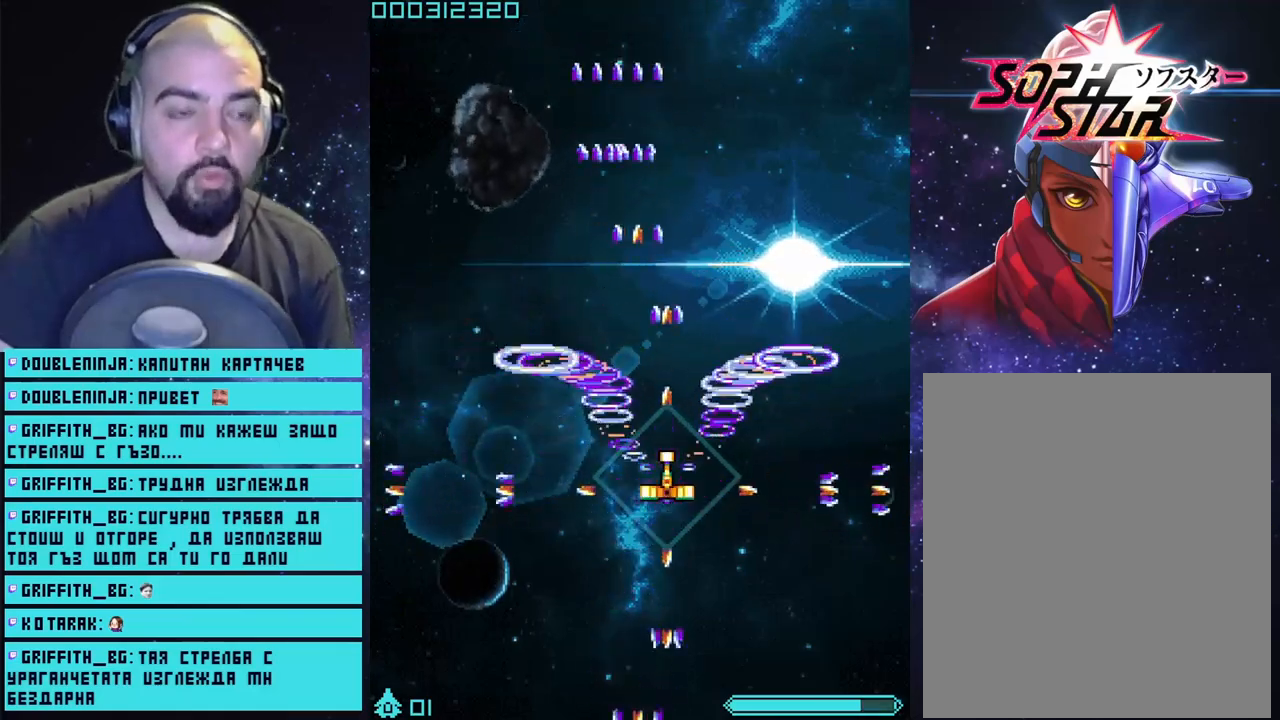
{"buttons": ["CROSS"], "left_stick": "center", "right_stick": "center", "events": [[167, "left_stick", "left"], [267, "left_stick", "center"]]}
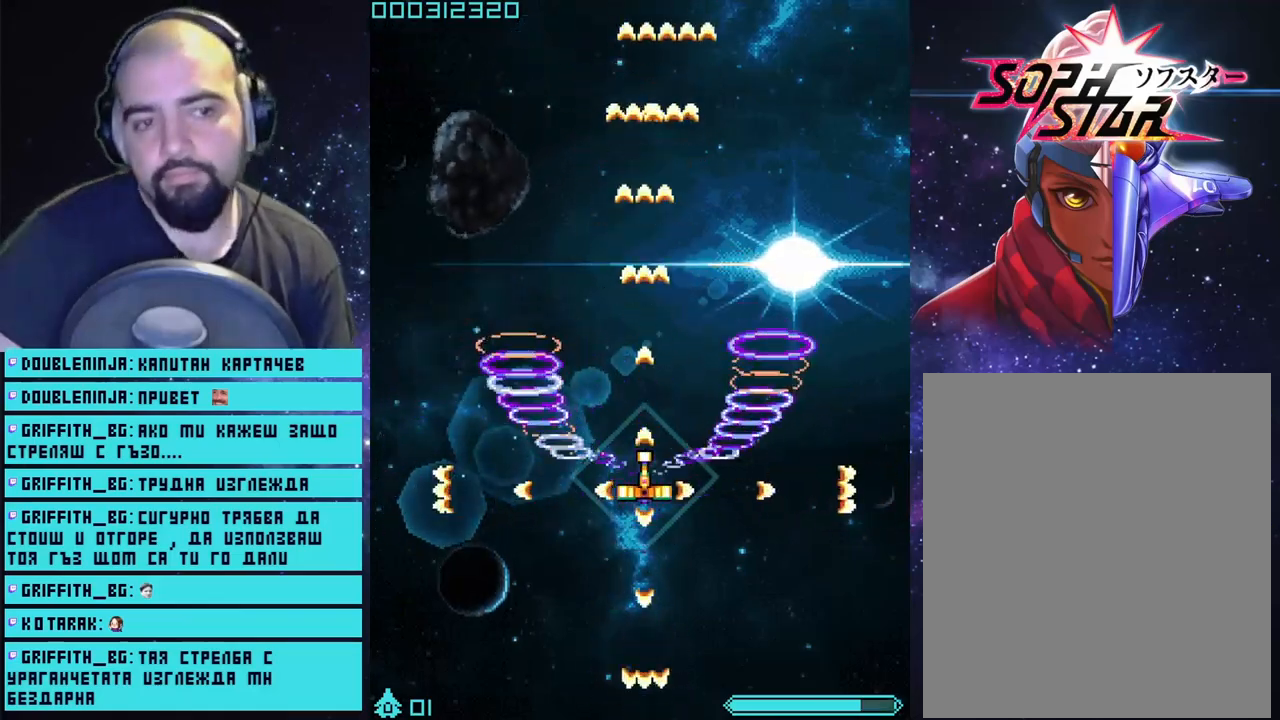
{"buttons": ["CROSS"], "left_stick": "center", "right_stick": "center", "events": [[350, "left_stick", "up-left"], [417, "left_stick", "center"]]}
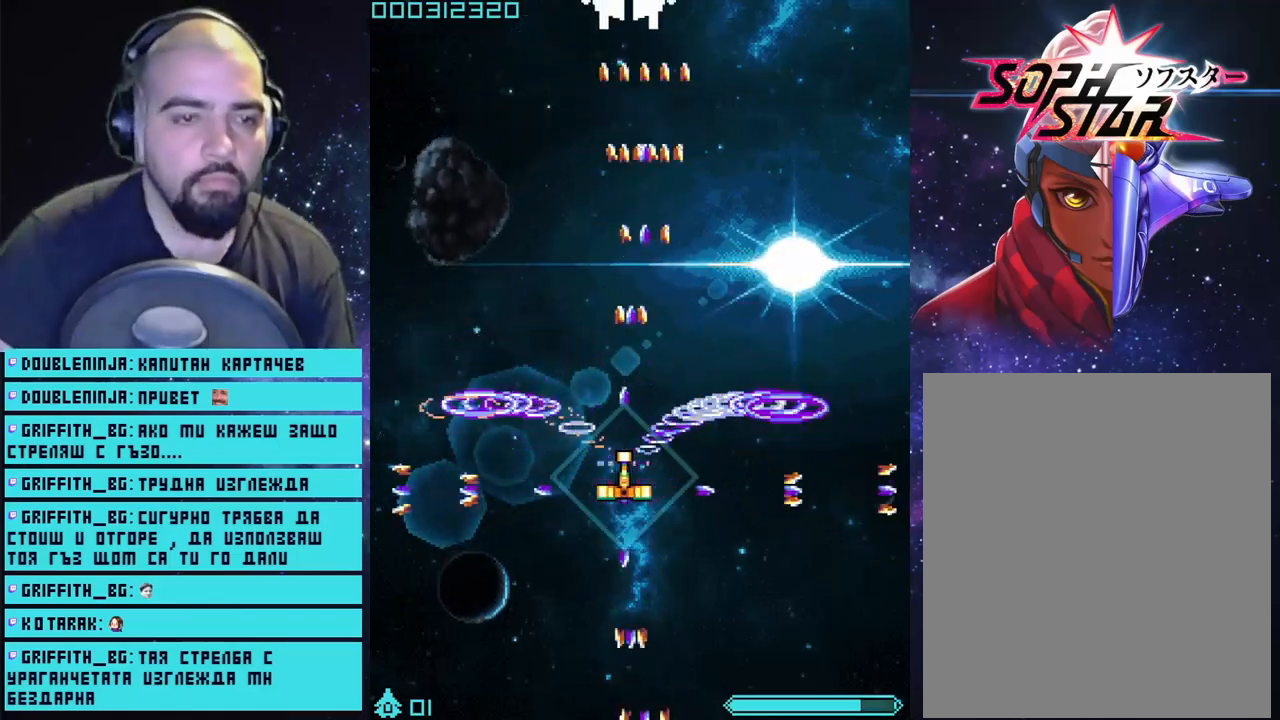
{"buttons": ["CROSS"], "left_stick": "center", "right_stick": "center", "events": []}
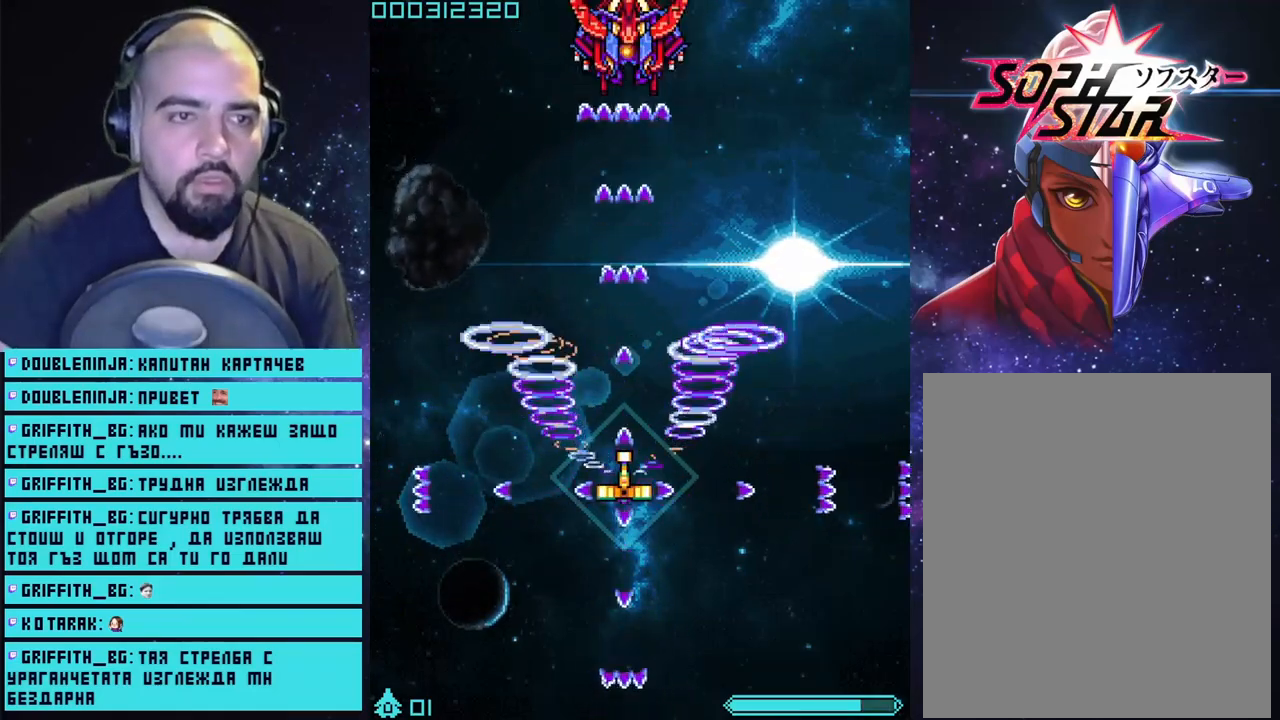
{"buttons": ["CROSS"], "left_stick": "center", "right_stick": "center", "events": []}
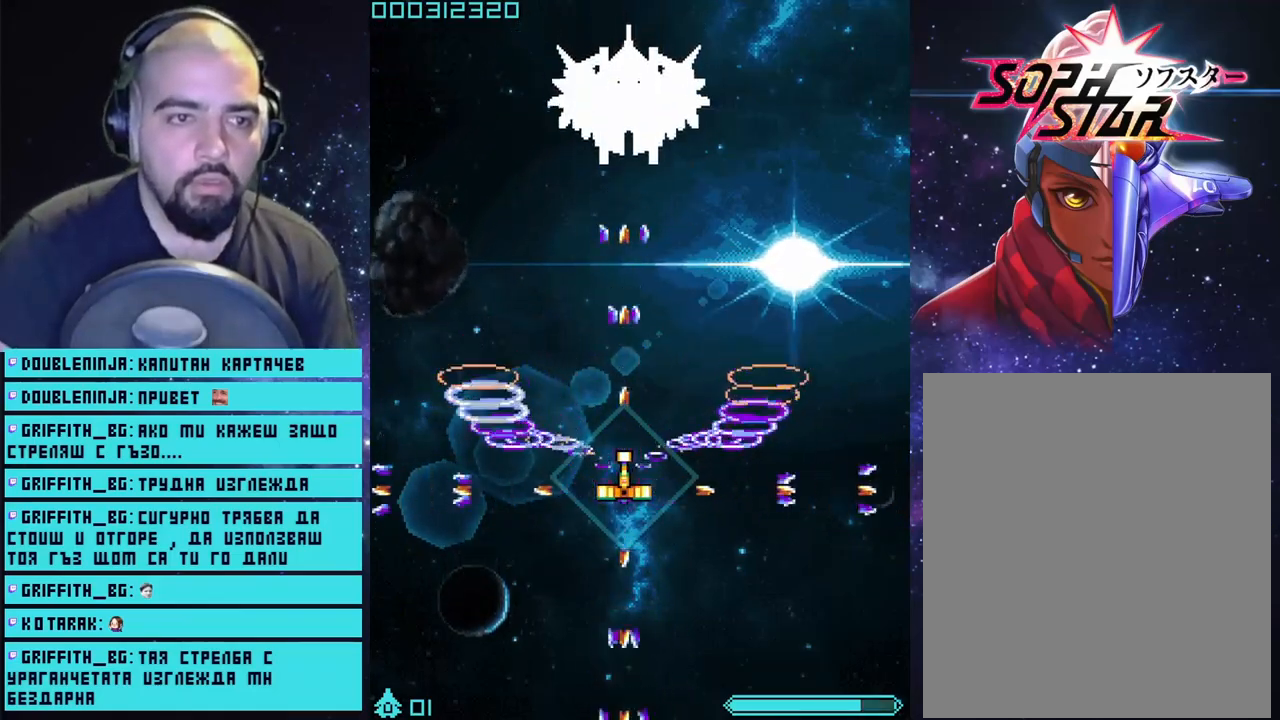
{"buttons": ["CROSS"], "left_stick": "down", "right_stick": "center", "events": [[33, "left_stick", "down"]]}
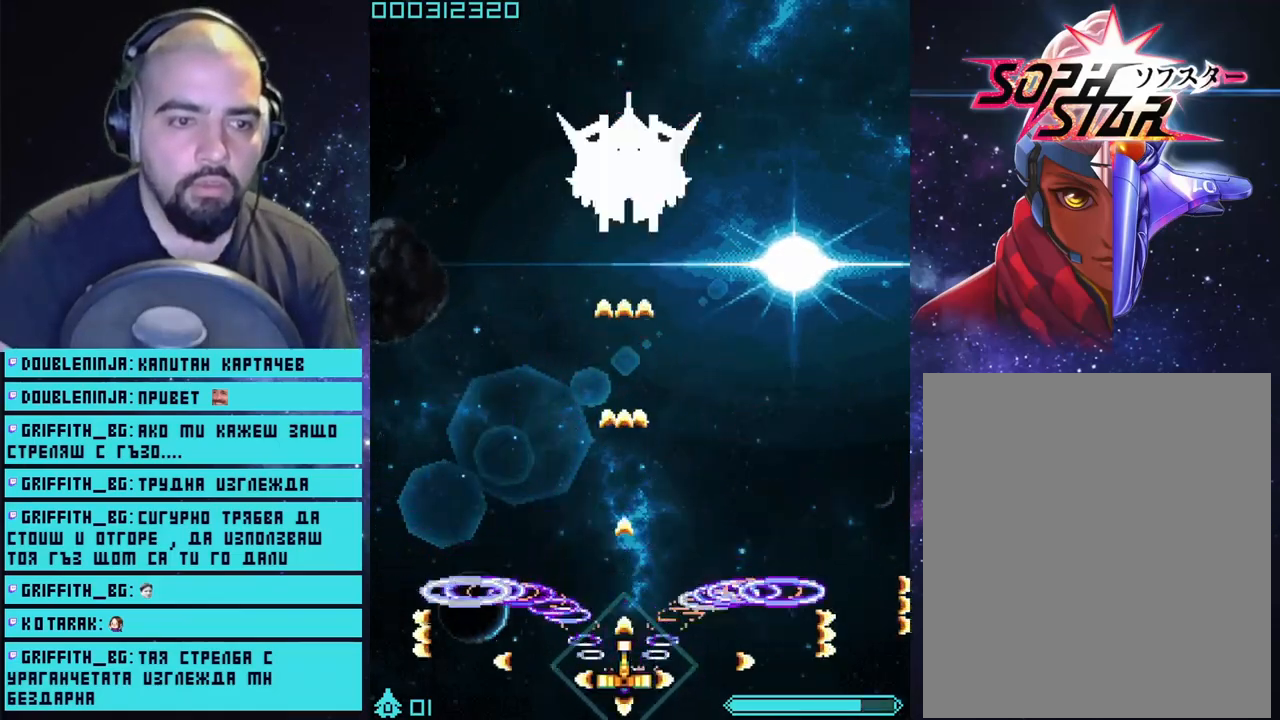
{"buttons": ["CROSS"], "left_stick": "center", "right_stick": "center", "events": [[167, "left_stick", "center"]]}
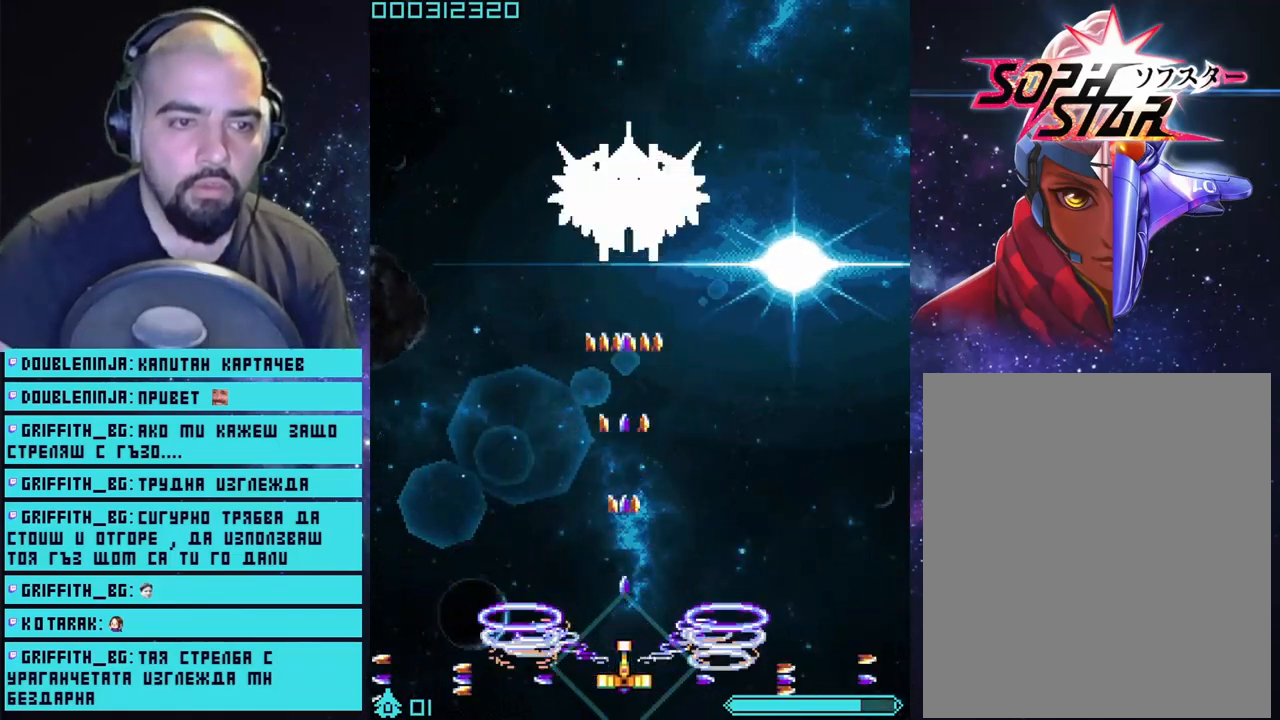
{"buttons": ["CROSS", "L2"], "left_stick": "center", "right_stick": "center", "events": [[183, "L2", "down"]]}